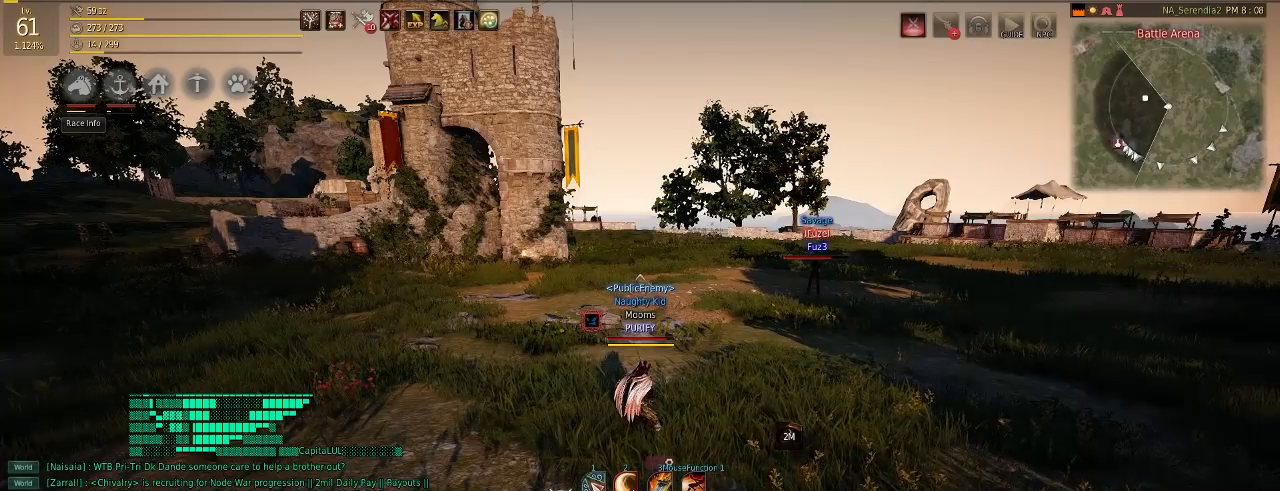
Gameplay with keyboard and mouse; each line is a JSON object with the keys and mouse buttons held at the frame after it. "events" lists presses ("down") and releases ("up") of "a", "c", "d", "e", "f", "q", "s", "shift", "space", "tab", "w", "mouse_left" and "mouse_right" between this image and that frame as [ms after this image, input, new state], when the widget could be followed in between. "mouse_left", "mouse_right" = the "left", "right" buttons of the "mouse" list. No other keys are recorded. Mouse movement is not recorded.
{"keys": ["d", "w"], "mouse": [], "events": [[200, "w", "down"], [400, "d", "down"]]}
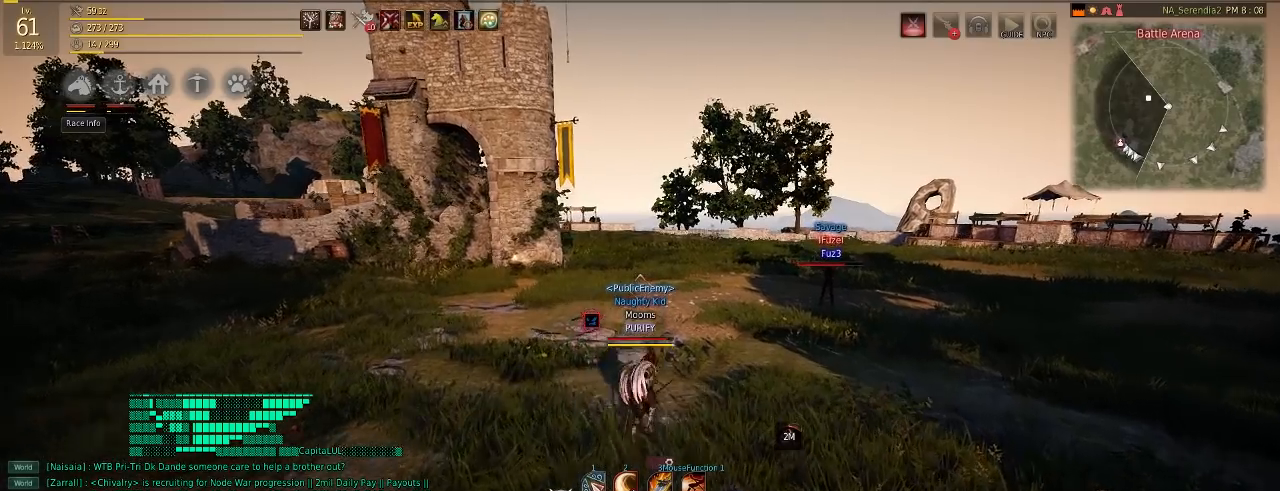
{"keys": ["w"], "mouse": [], "events": [[34, "d", "up"], [234, "c", "down"], [351, "c", "up"]]}
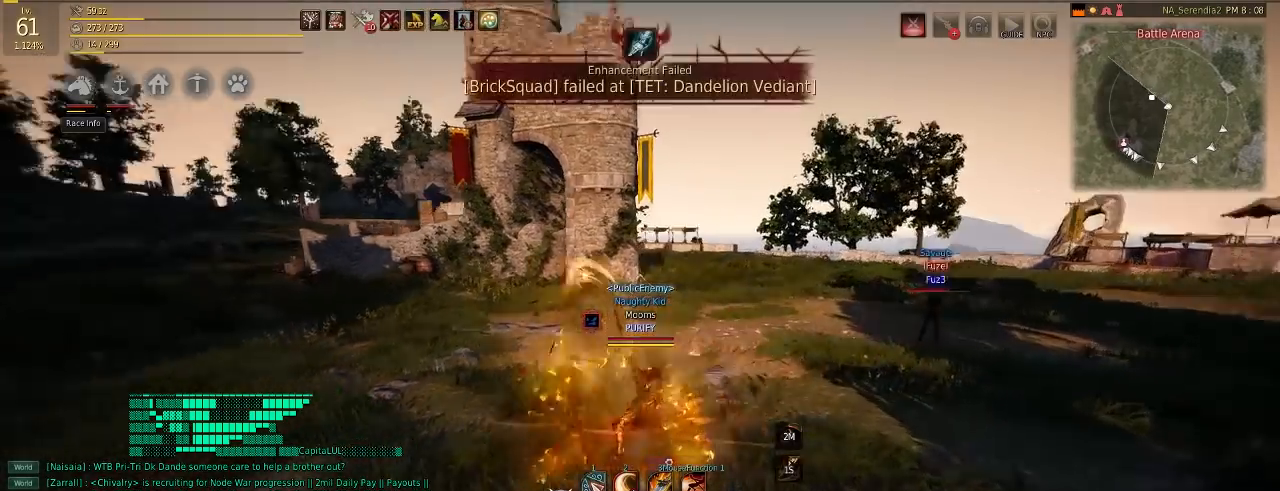
{"keys": ["w"], "mouse": [], "events": [[83, "w", "up"], [334, "w", "down"]]}
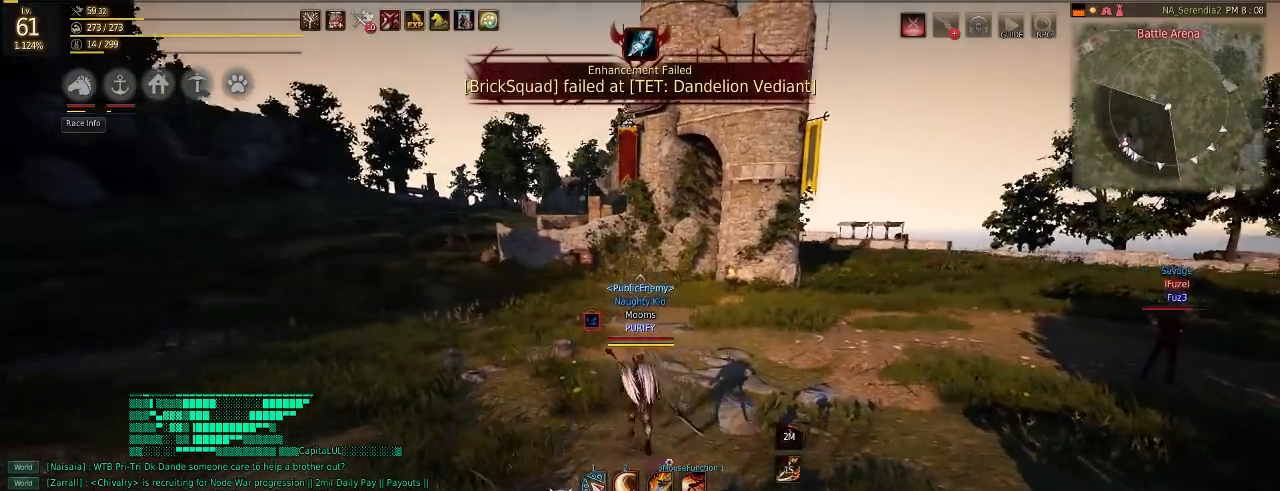
{"keys": ["w"], "mouse": [], "events": []}
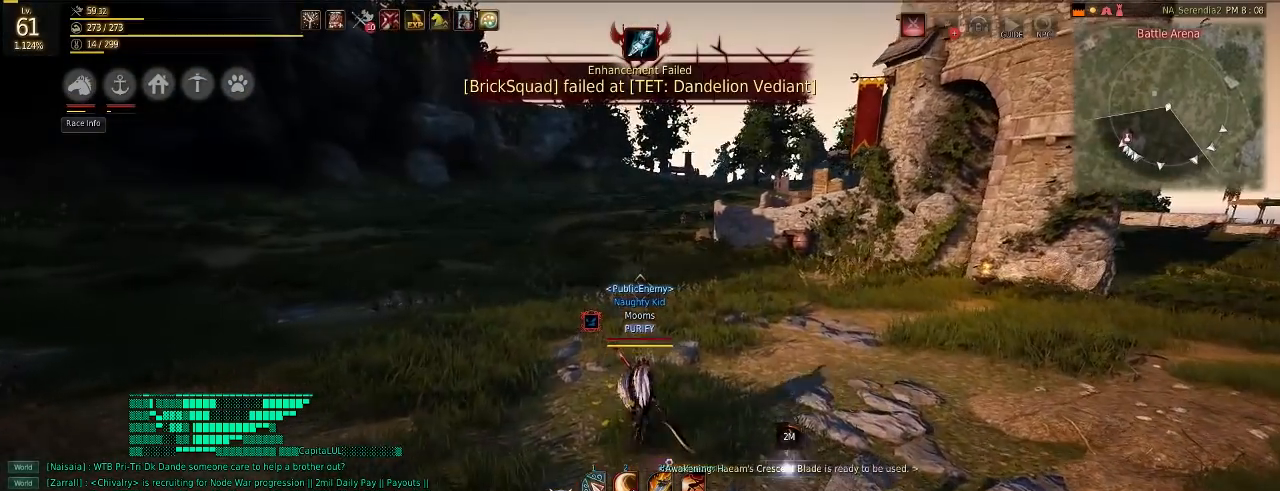
{"keys": ["d"], "mouse": [], "events": [[33, "c", "down"], [117, "c", "up"], [183, "c", "down"], [300, "c", "up"], [350, "w", "up"], [450, "d", "down"]]}
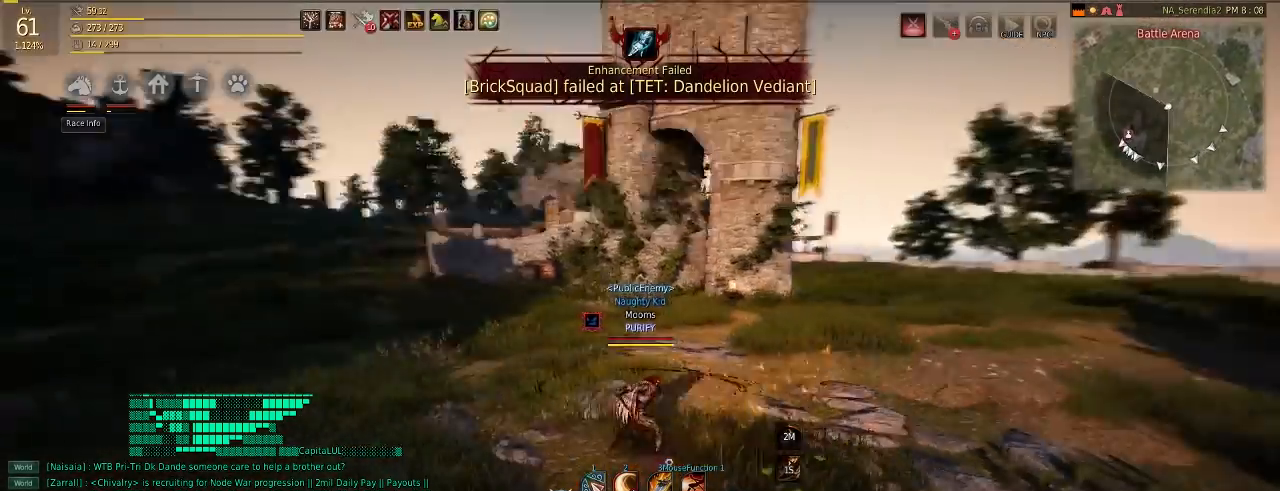
{"keys": ["d", "w"], "mouse": [], "events": [[267, "w", "down"]]}
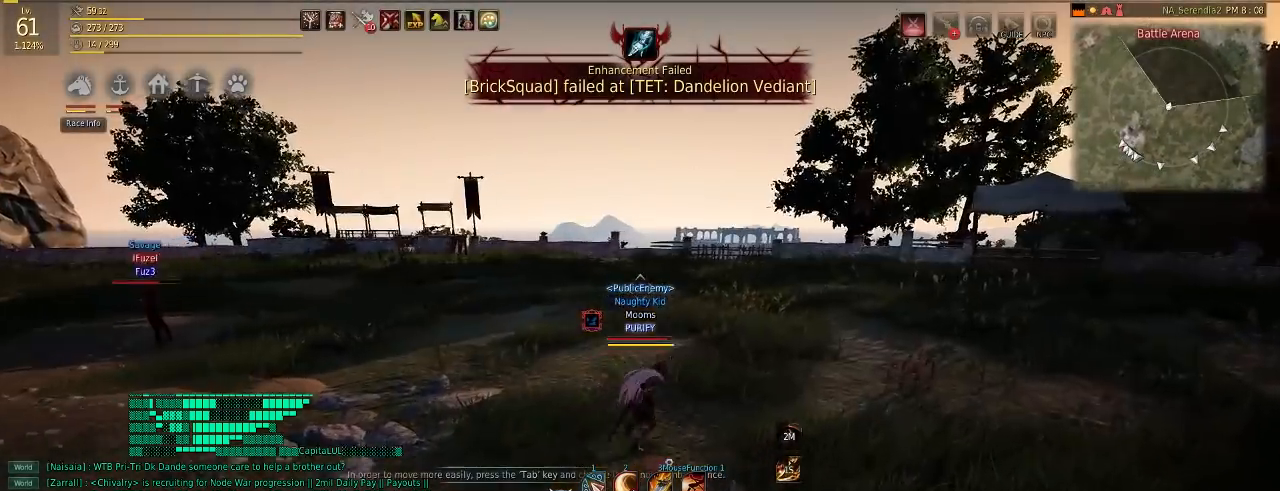
{"keys": ["c", "w"], "mouse": [], "events": [[300, "d", "up"], [484, "c", "down"]]}
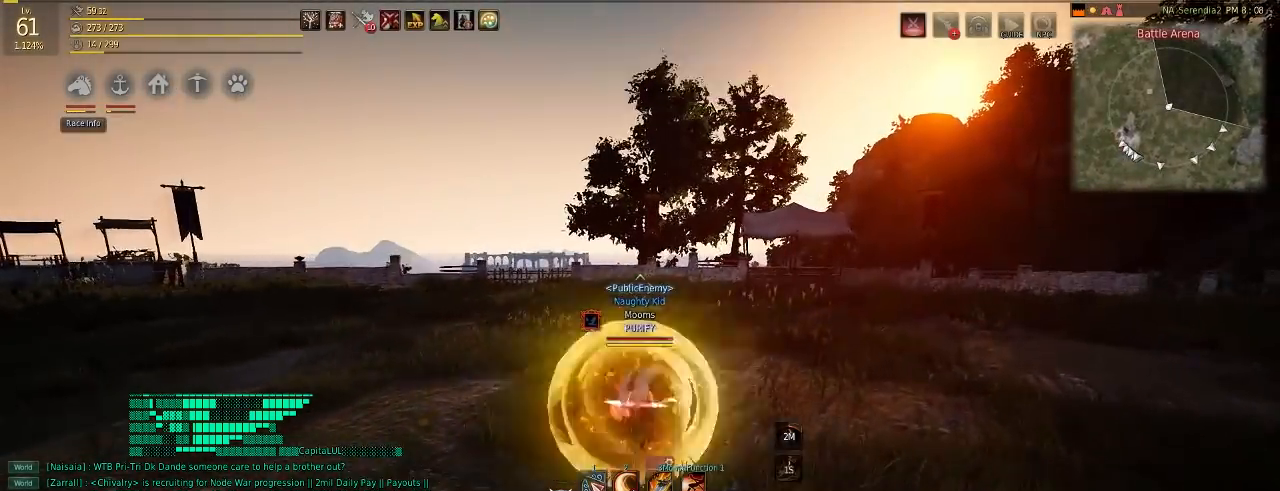
{"keys": ["w"], "mouse": [], "events": [[117, "c", "up"], [334, "c", "down"], [384, "c", "up"]]}
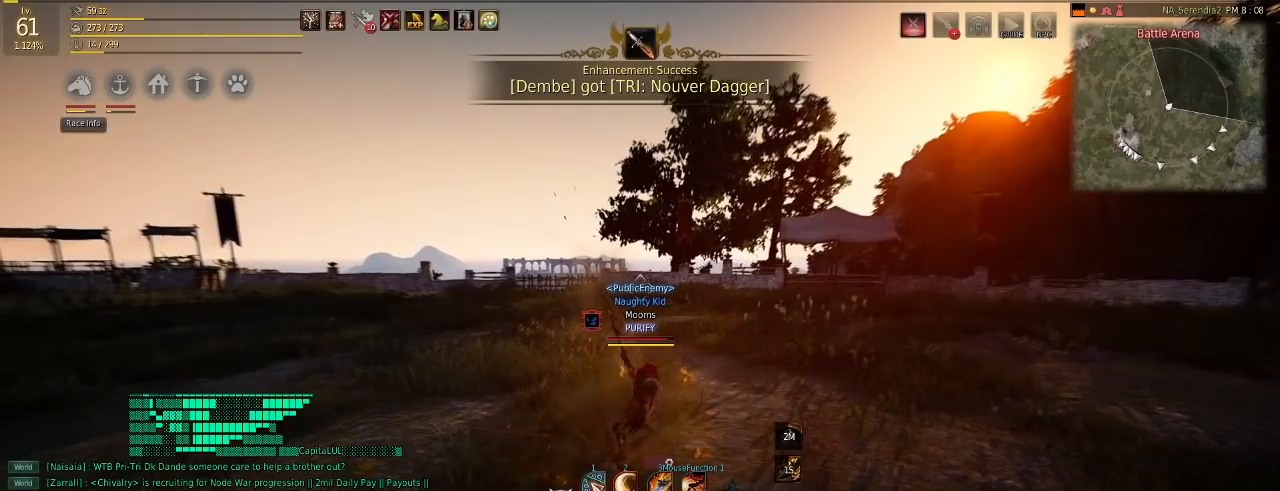
{"keys": ["w"], "mouse": [], "events": [[50, "c", "down"], [150, "c", "up"]]}
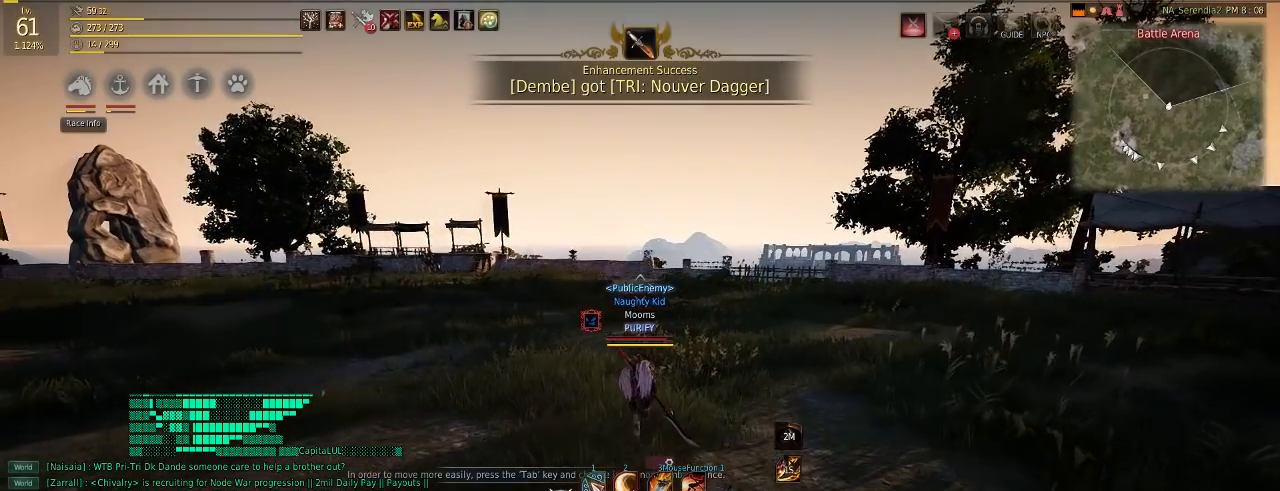
{"keys": ["e", "shift"], "mouse": [], "events": [[117, "w", "up"], [434, "shift", "down"], [484, "e", "down"]]}
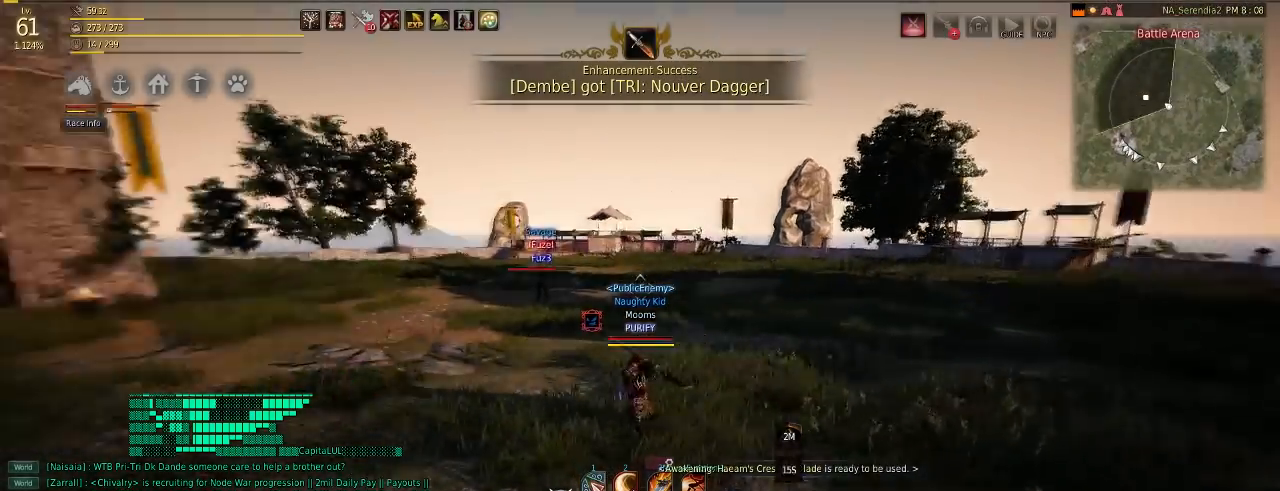
{"keys": ["a", "w"], "mouse": [], "events": [[117, "e", "up"], [133, "shift", "up"], [267, "a", "down"], [350, "w", "down"]]}
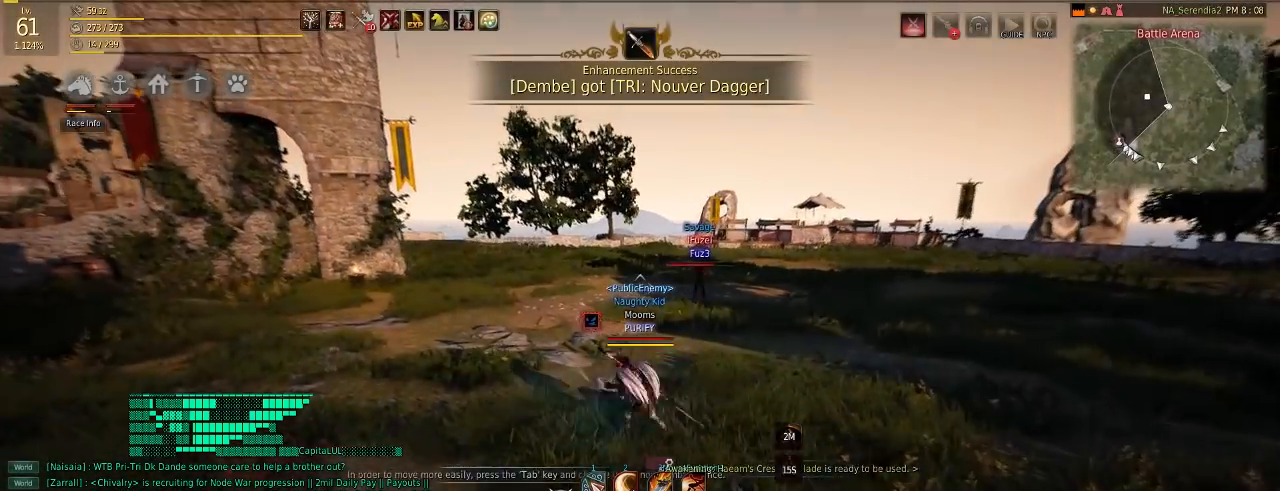
{"keys": [], "mouse": [], "events": [[67, "w", "up"], [84, "a", "up"]]}
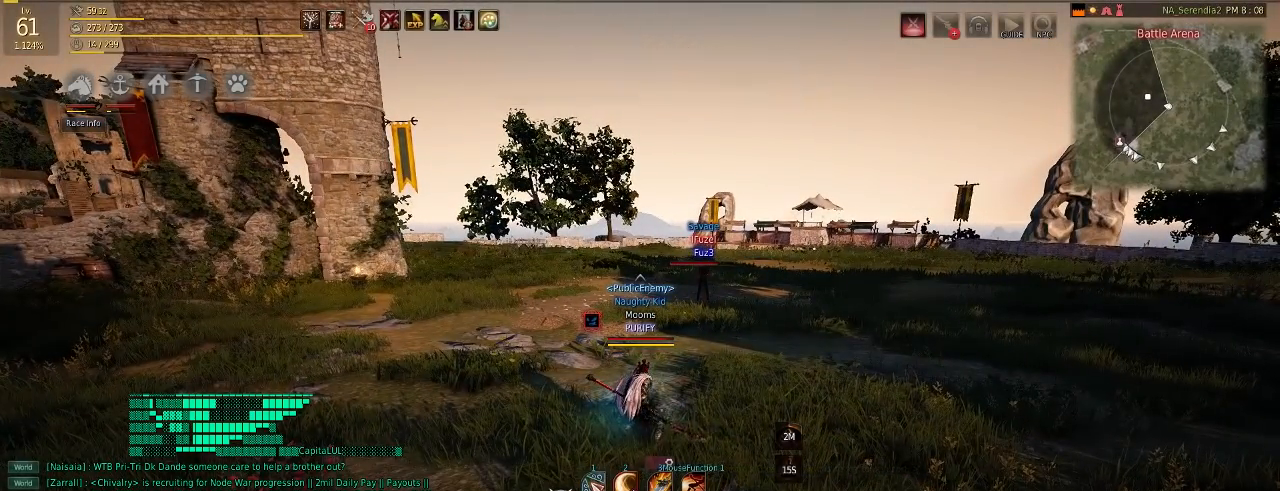
{"keys": [], "mouse": [], "events": []}
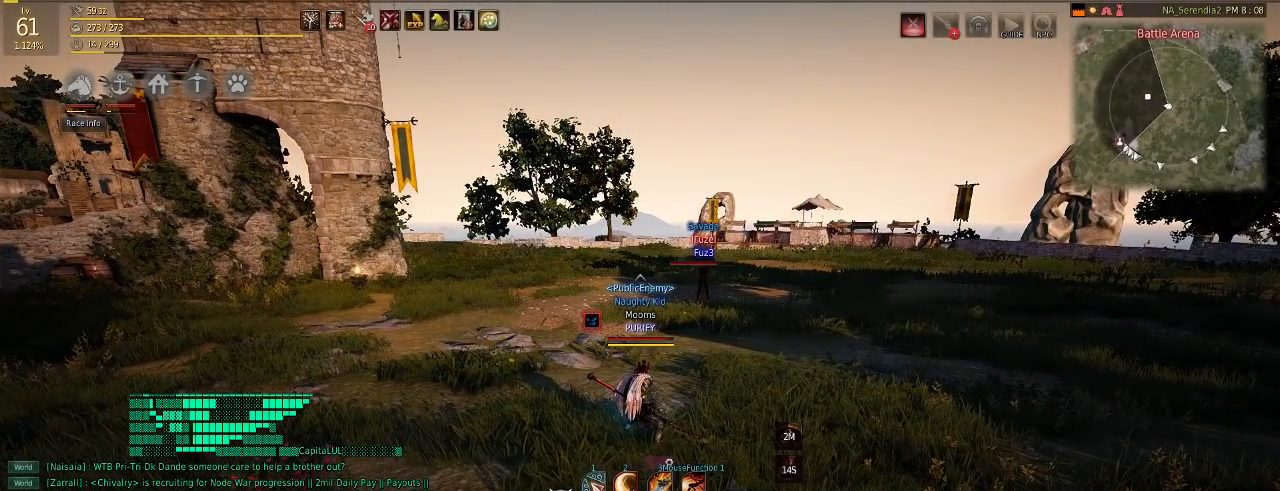
{"keys": [], "mouse": [], "events": []}
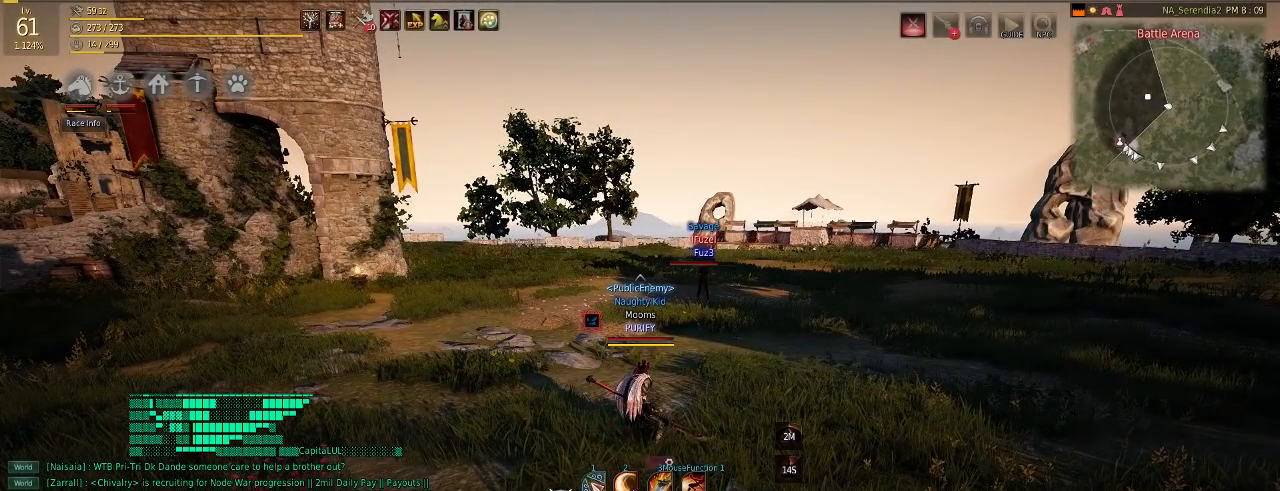
{"keys": [], "mouse": [], "events": []}
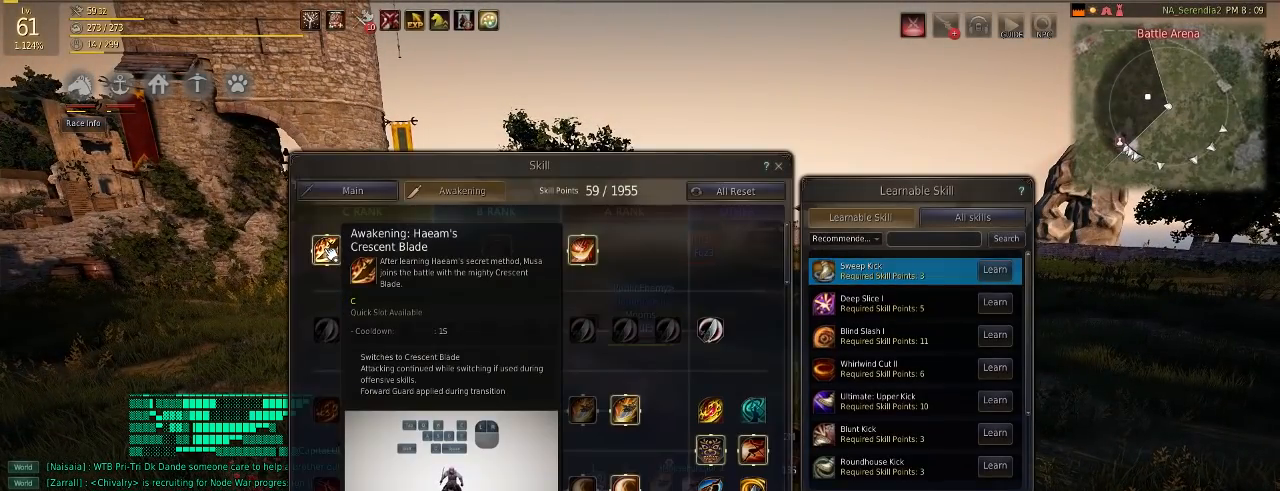
{"keys": [], "mouse": [], "events": []}
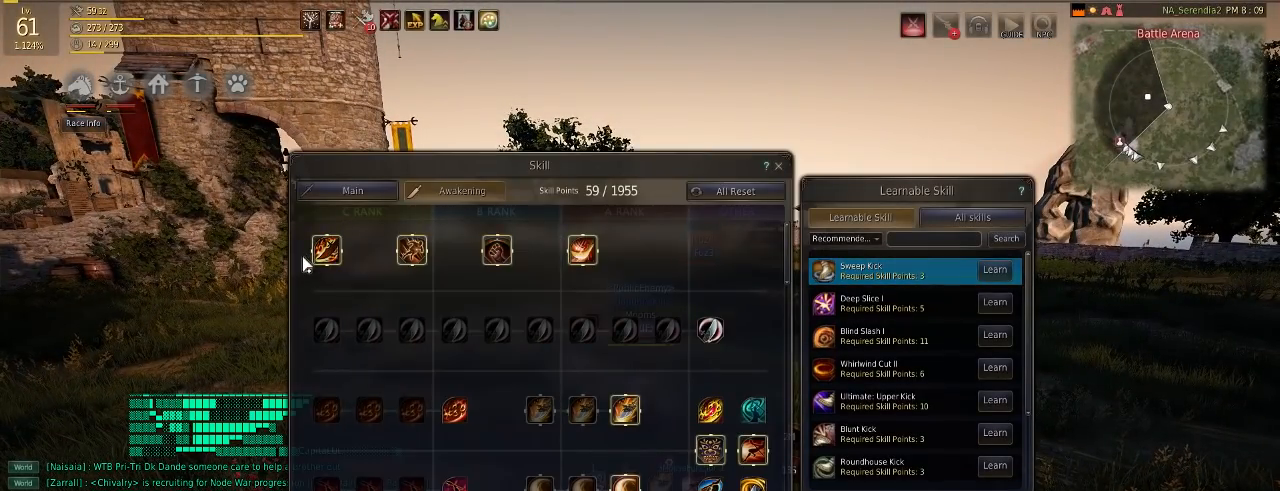
{"keys": [], "mouse": [], "events": []}
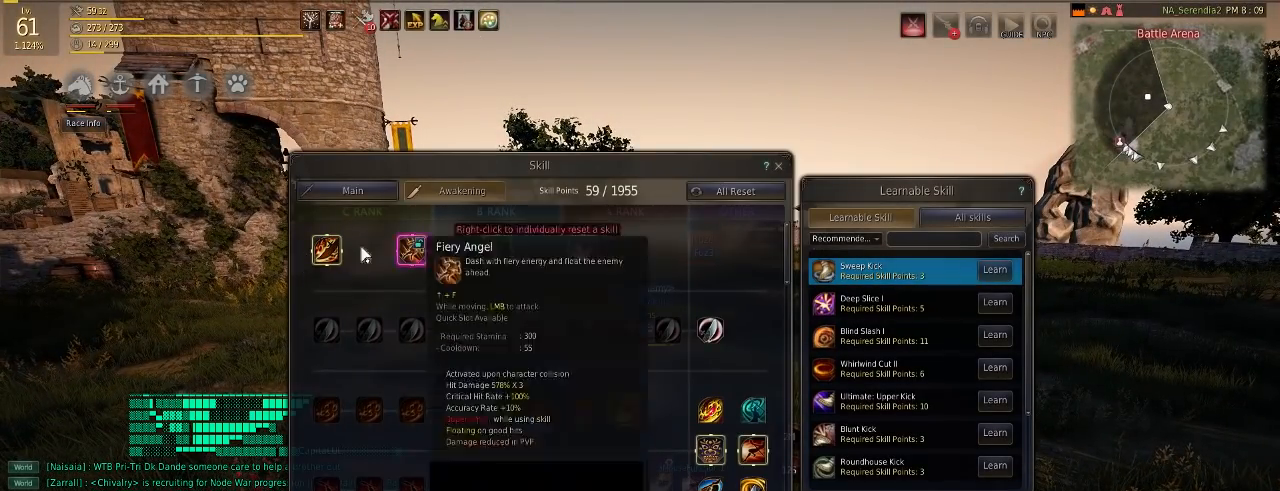
{"keys": [], "mouse": [], "events": []}
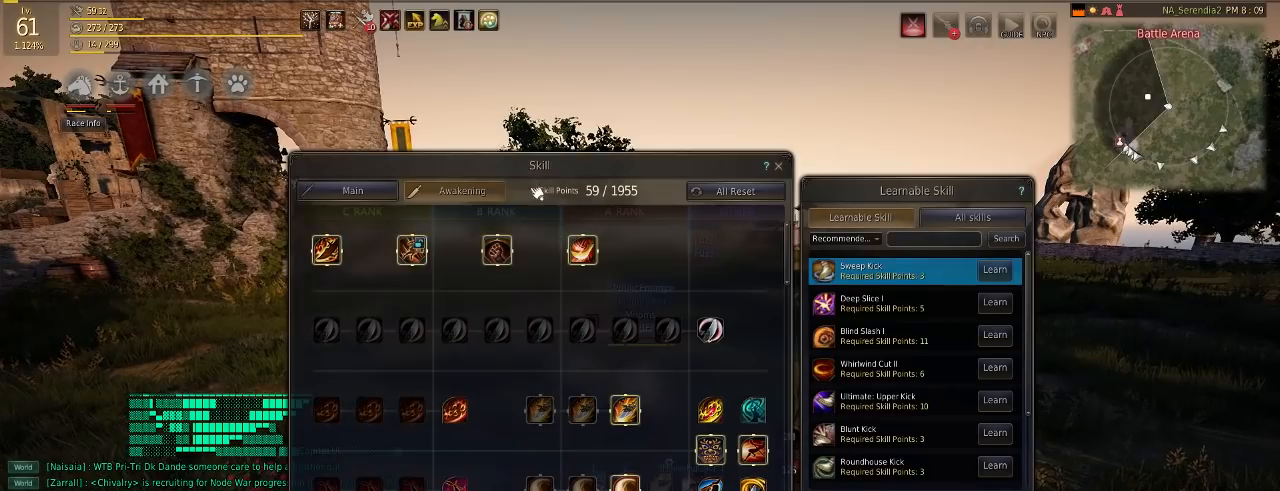
{"keys": [], "mouse": [], "events": [[117, "mouse_left", "down"], [334, "mouse_left", "up"]]}
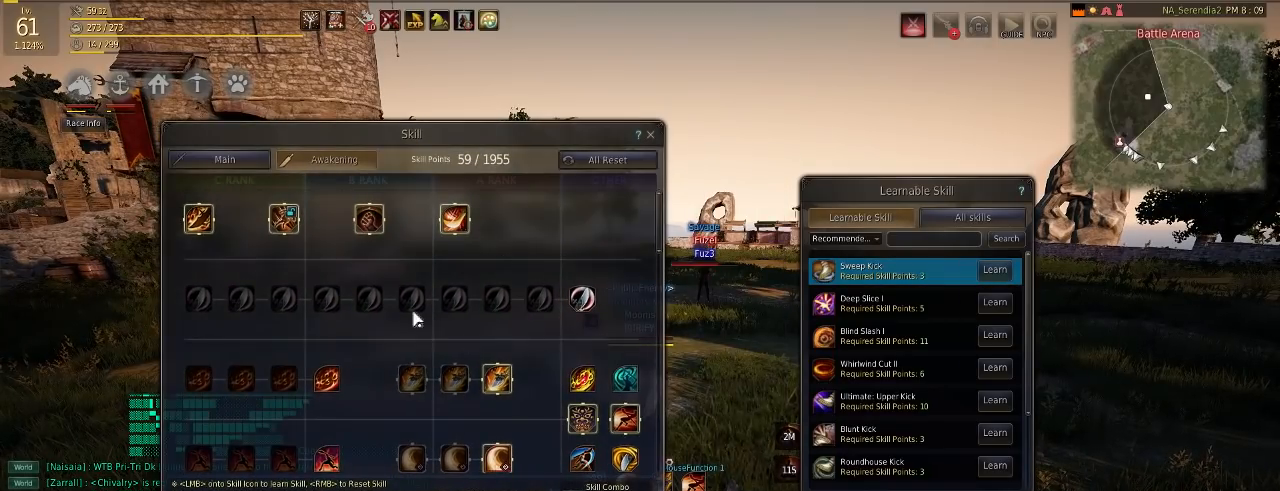
{"keys": [], "mouse": [], "events": []}
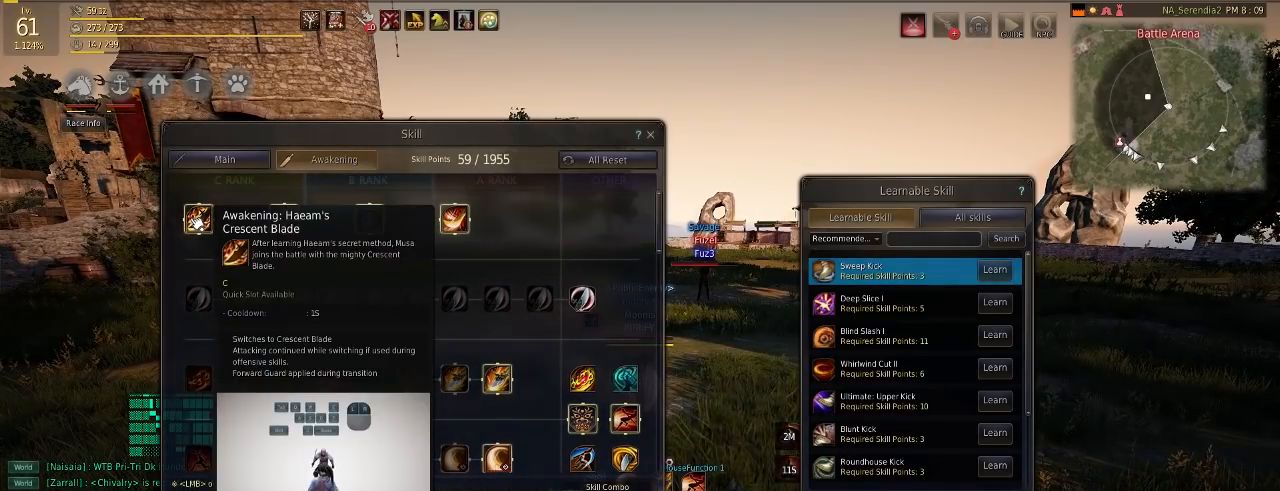
{"keys": [], "mouse": [], "events": []}
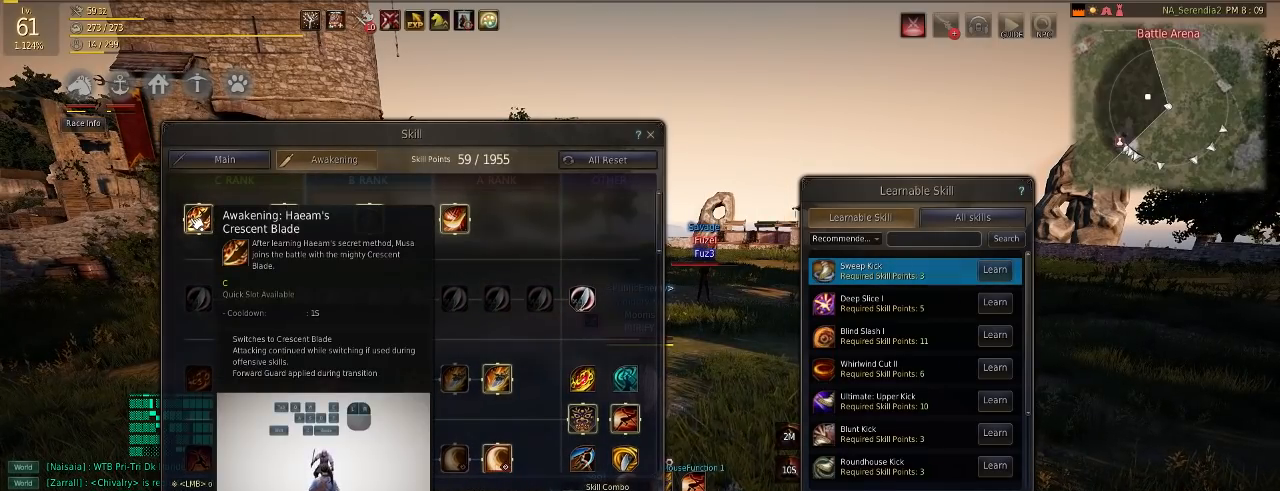
{"keys": ["w"], "mouse": [], "events": [[334, "w", "down"]]}
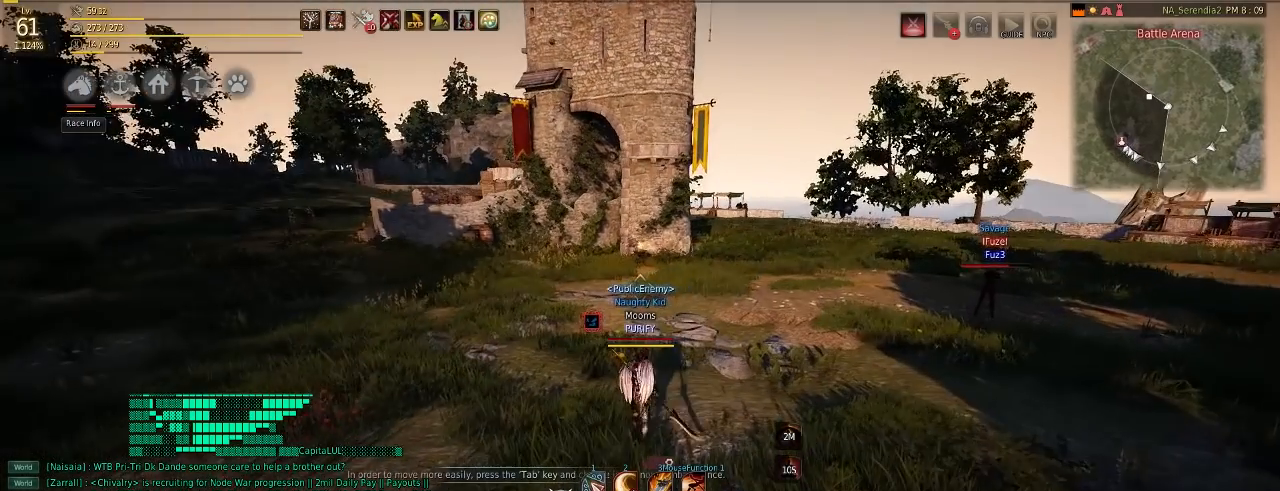
{"keys": [], "mouse": [], "events": [[167, "w", "up"]]}
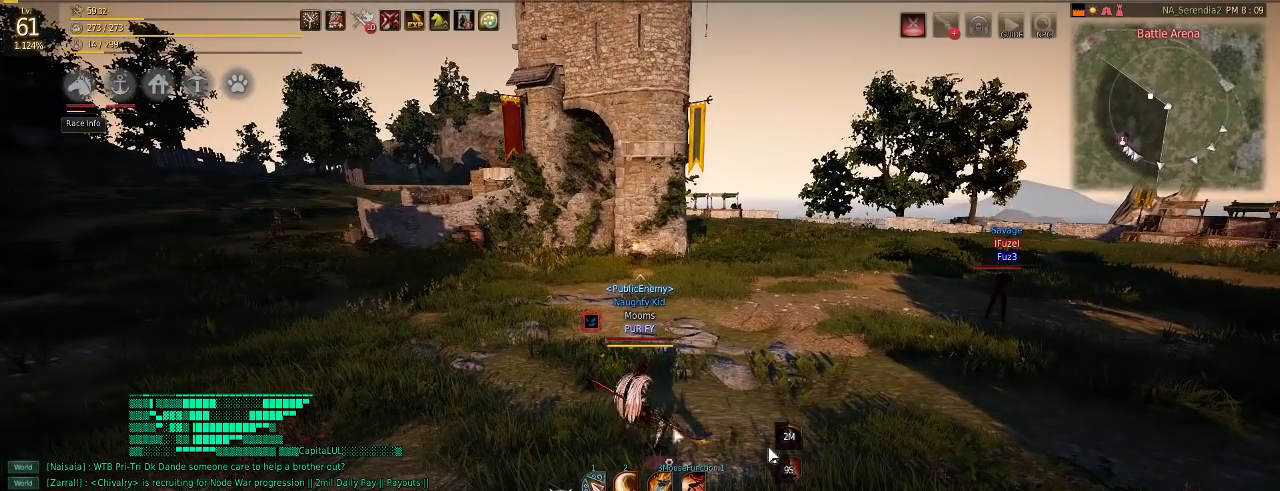
{"keys": [], "mouse": [], "events": []}
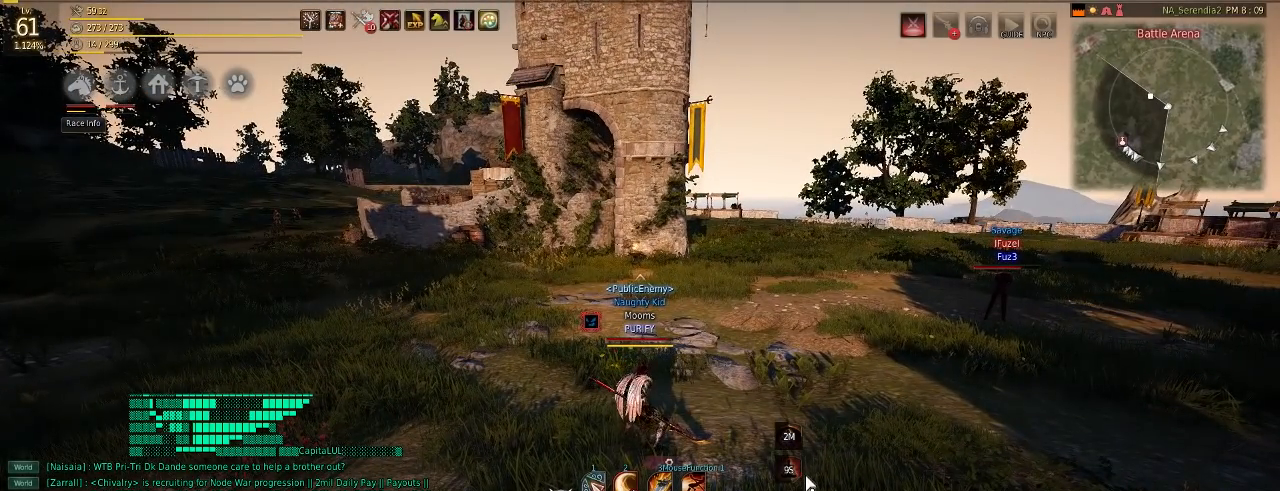
{"keys": ["w"], "mouse": [], "events": [[467, "w", "down"]]}
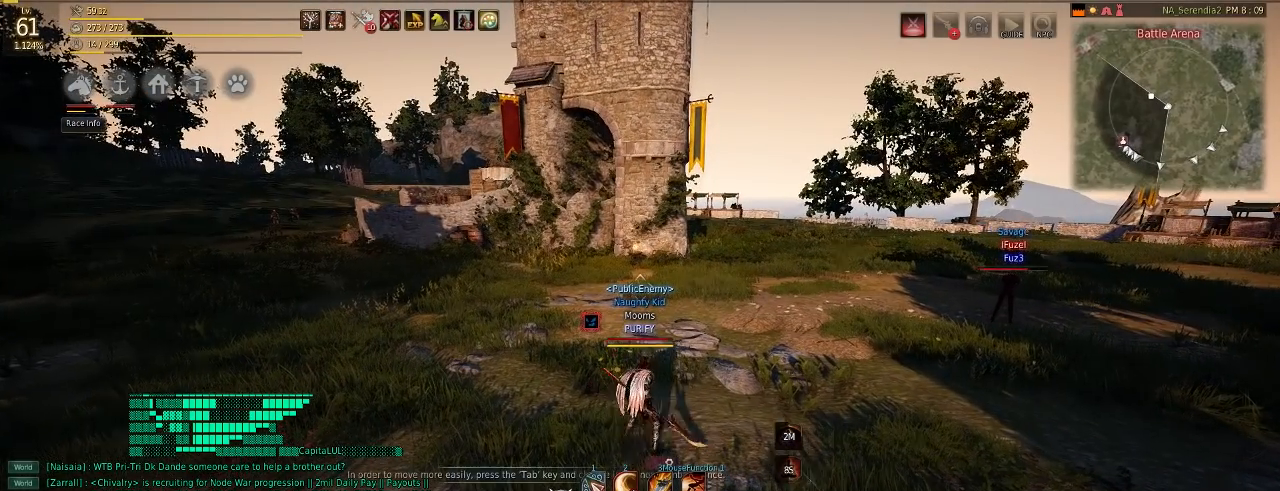
{"keys": [], "mouse": [], "events": [[217, "c", "down"], [267, "c", "up"], [351, "w", "up"]]}